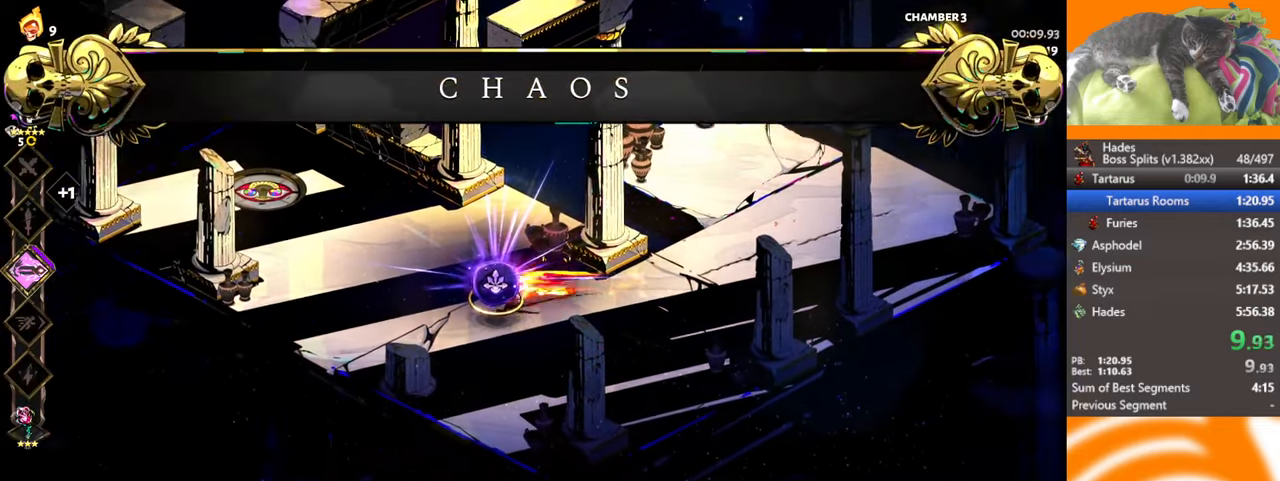
Gameplay with a controller (Xbox layout); each line is a JSON object with the inputs held at the frame after it. "events" lists button and stick changes between this image and that frame as [ms after this image, input, new state], when the widget could be followed in between. Not read: R3 right_stick.
{"buttons": ["B"], "left_stick": "center", "events": [[66, "left_stick", "center"], [100, "Y", "down"], [183, "Y", "up"], [233, "Y", "down"], [350, "Y", "up"], [466, "B", "down"]]}
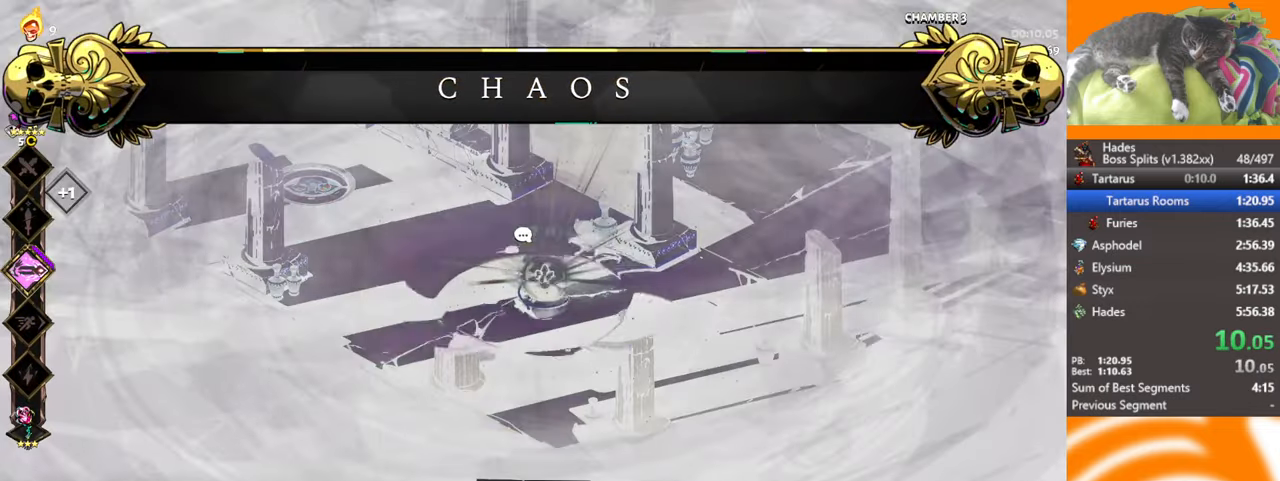
{"buttons": ["B"], "left_stick": "center", "events": [[50, "B", "up"], [166, "B", "down"], [216, "B", "up"], [350, "B", "down"], [416, "B", "up"], [500, "B", "down"]]}
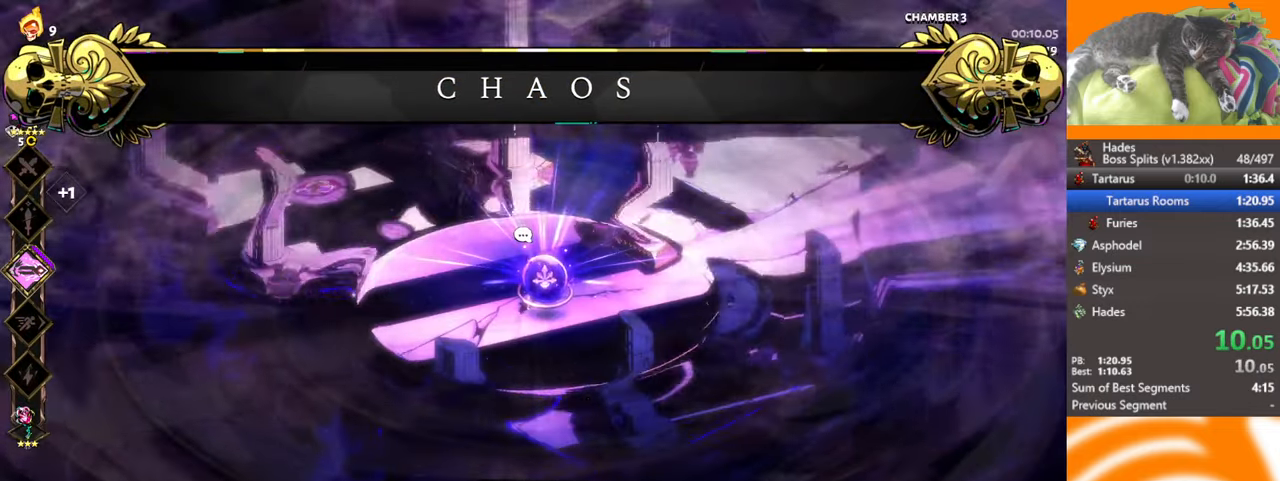
{"buttons": [], "left_stick": "center", "events": [[83, "B", "up"], [166, "B", "down"], [283, "B", "up"]]}
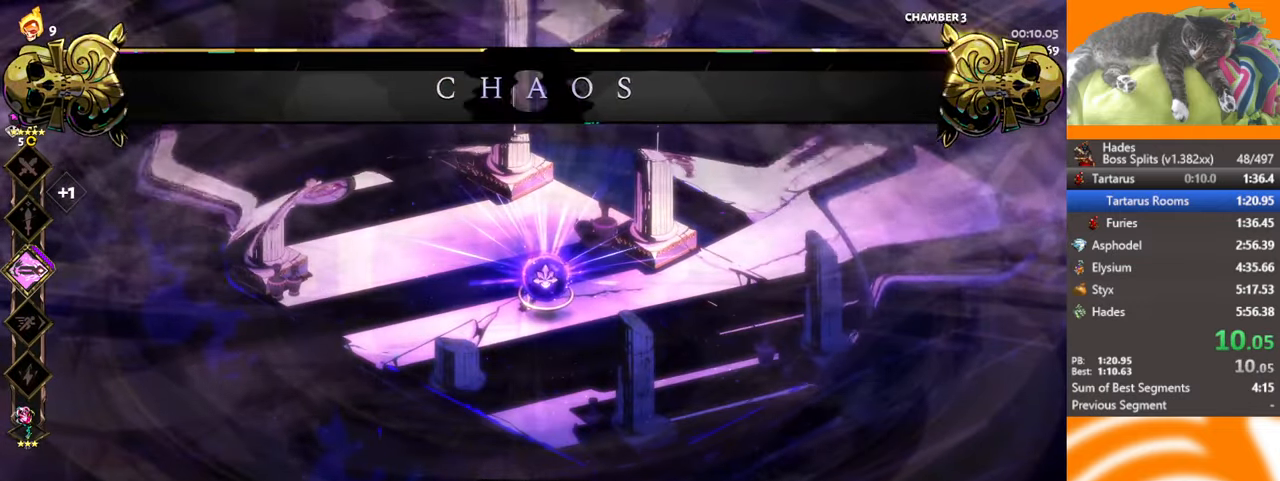
{"buttons": [], "left_stick": "center", "events": []}
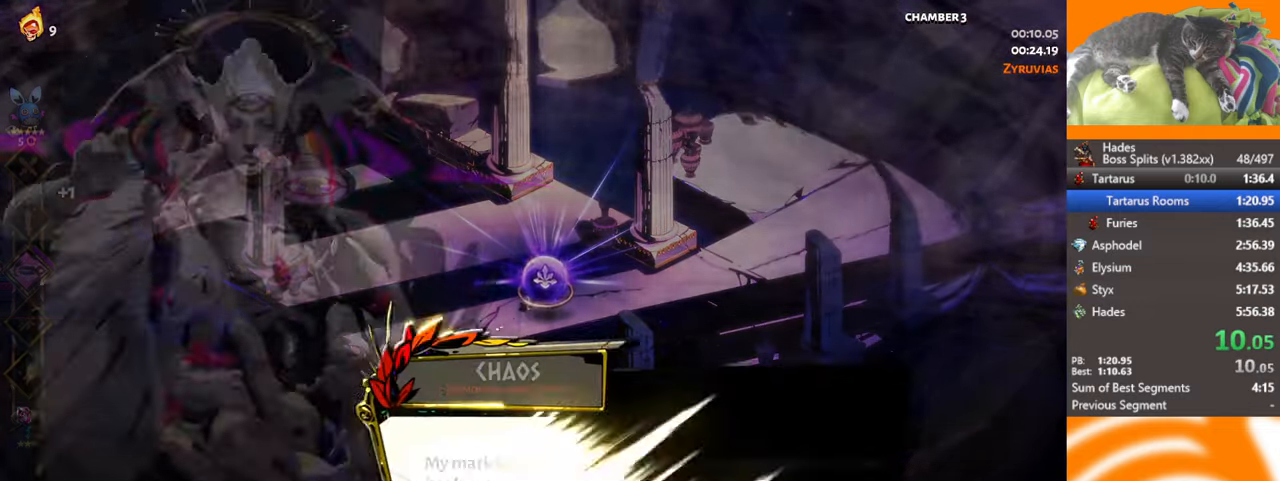
{"buttons": ["B"], "left_stick": "center", "events": [[250, "B", "down"], [316, "B", "up"], [366, "B", "down"]]}
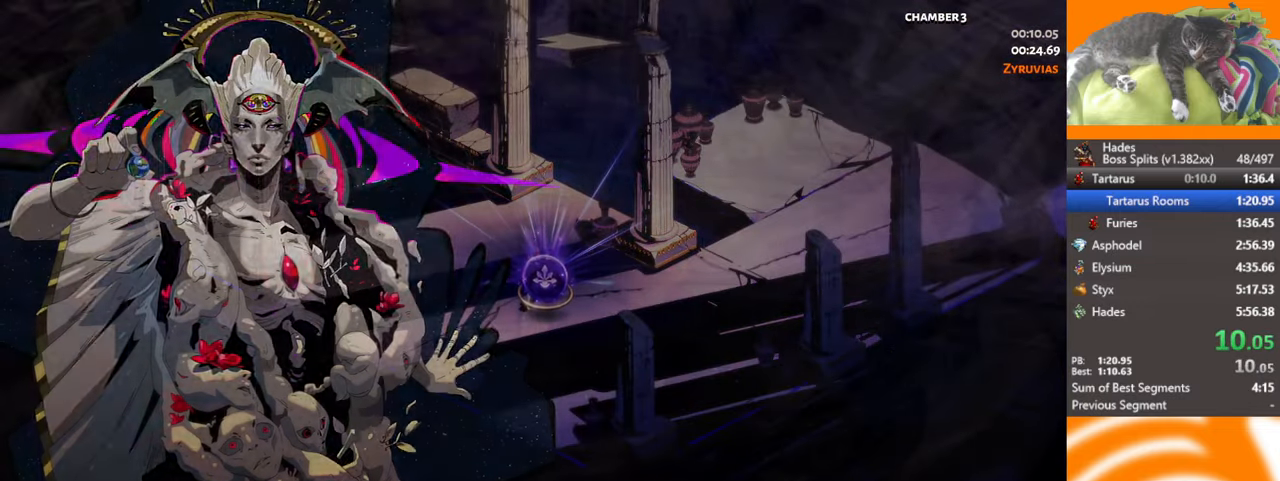
{"buttons": [], "left_stick": "center", "events": [[16, "B", "up"]]}
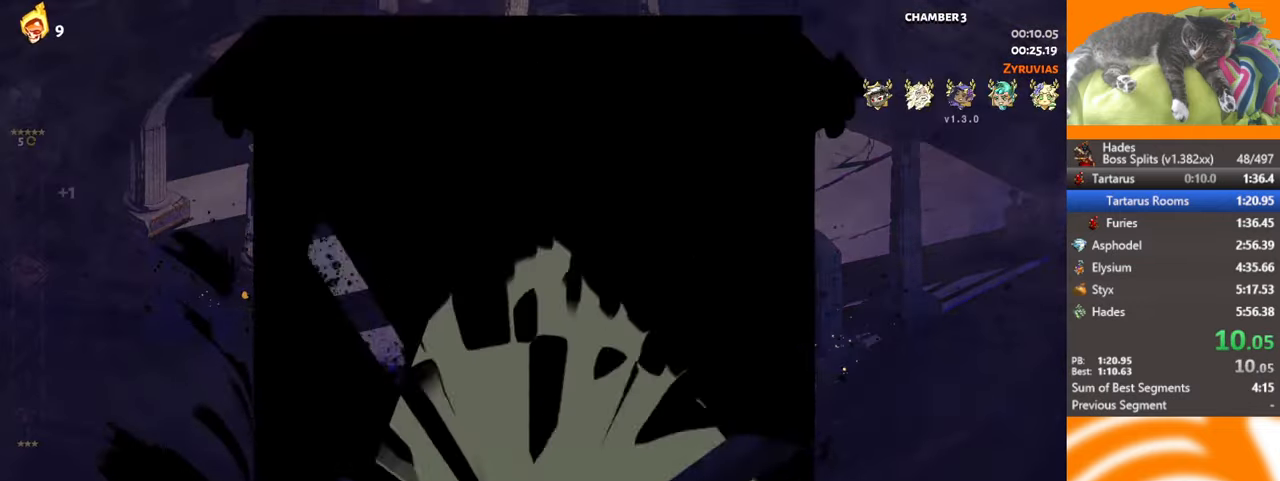
{"buttons": [], "left_stick": "center", "events": []}
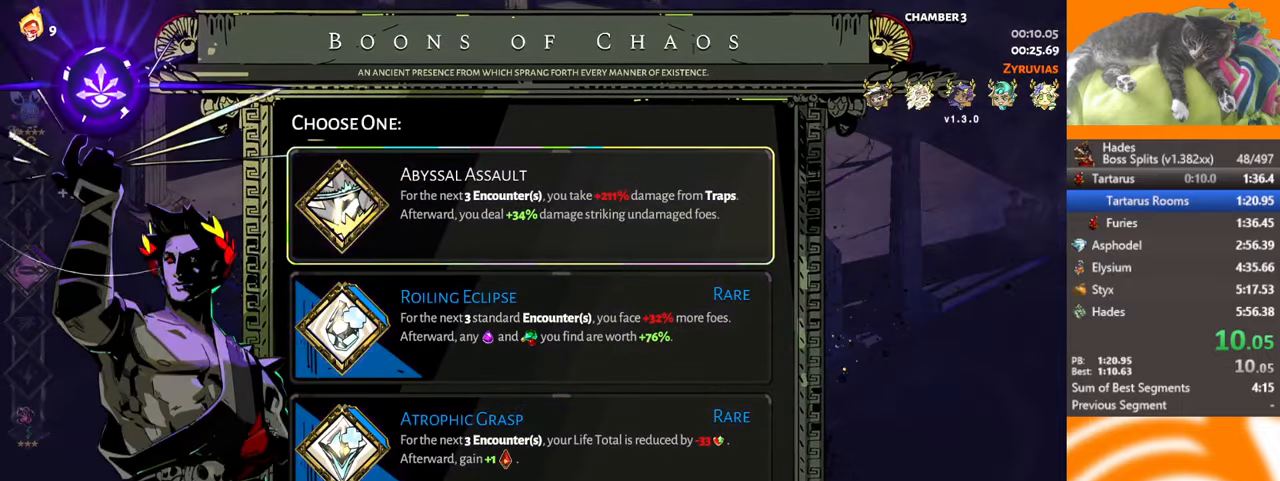
{"buttons": [], "left_stick": "center", "events": [[200, "DPAD_DOWN", "down"], [300, "DPAD_DOWN", "up"]]}
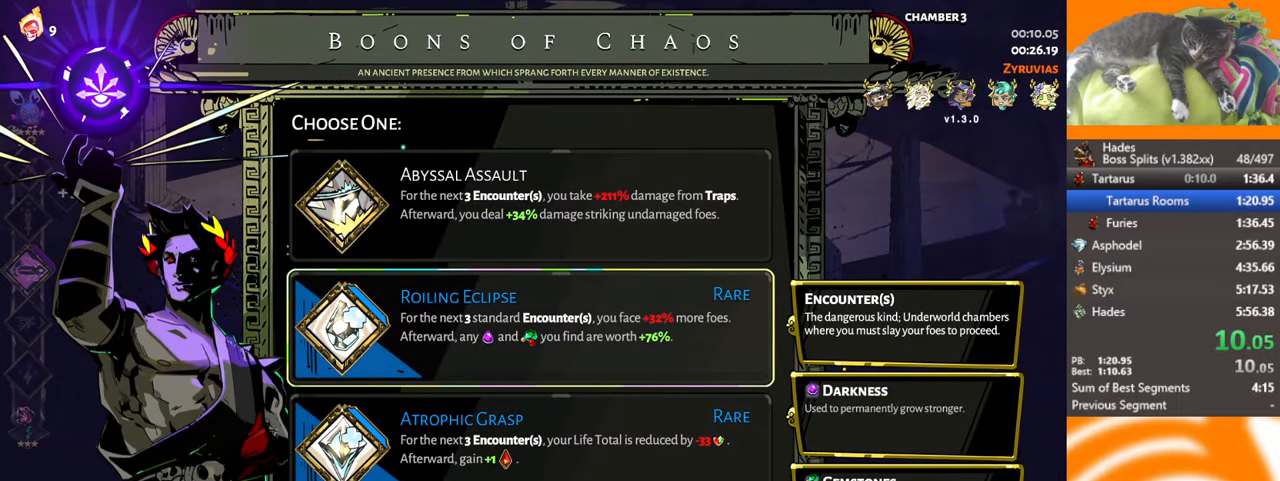
{"buttons": ["A"], "left_stick": "up-left", "events": [[50, "DPAD_DOWN", "down"], [117, "DPAD_DOWN", "up"], [183, "B", "down"], [267, "B", "up"], [283, "left_stick", "up-left"], [317, "A", "down"], [417, "A", "up"], [500, "A", "down"]]}
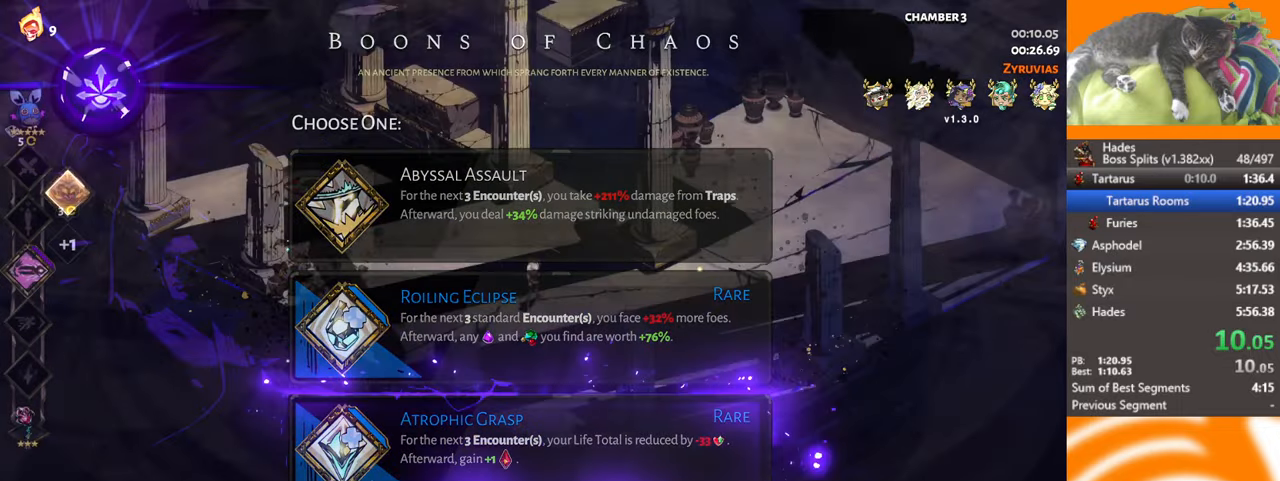
{"buttons": ["A"], "left_stick": "up-left", "events": [[83, "A", "up"], [150, "A", "down"], [267, "A", "up"], [400, "A", "down"]]}
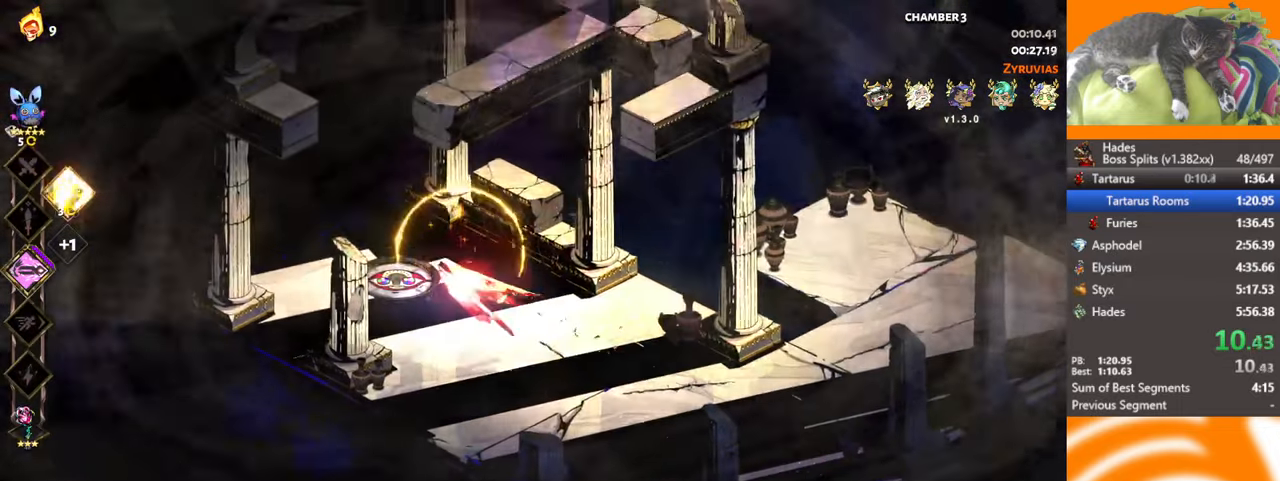
{"buttons": [], "left_stick": "center"}
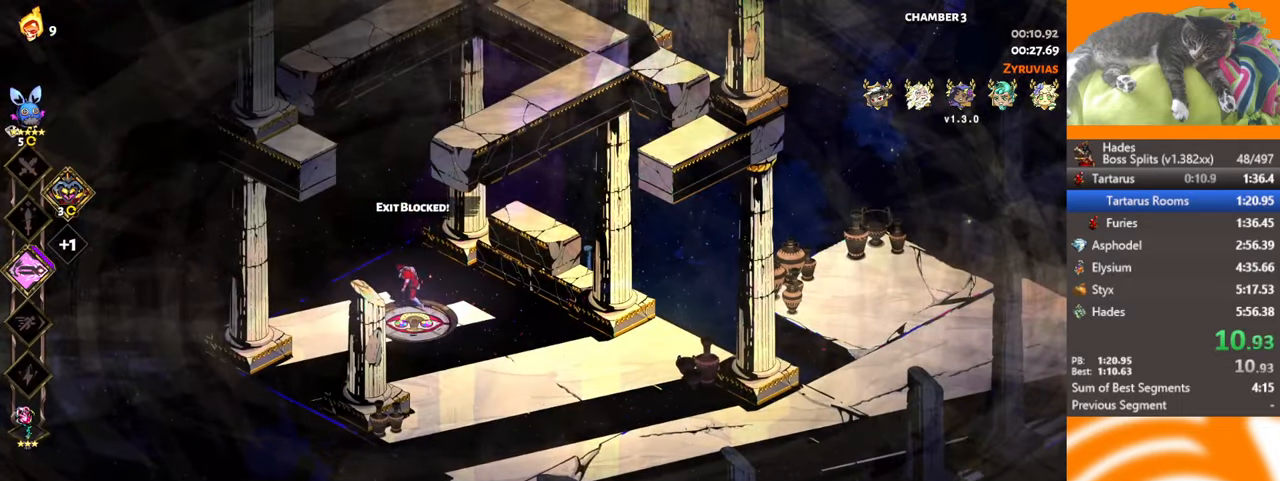
{"buttons": [], "left_stick": "center", "events": [[167, "Y", "down"], [217, "Y", "up"], [283, "Y", "down"], [350, "Y", "up"]]}
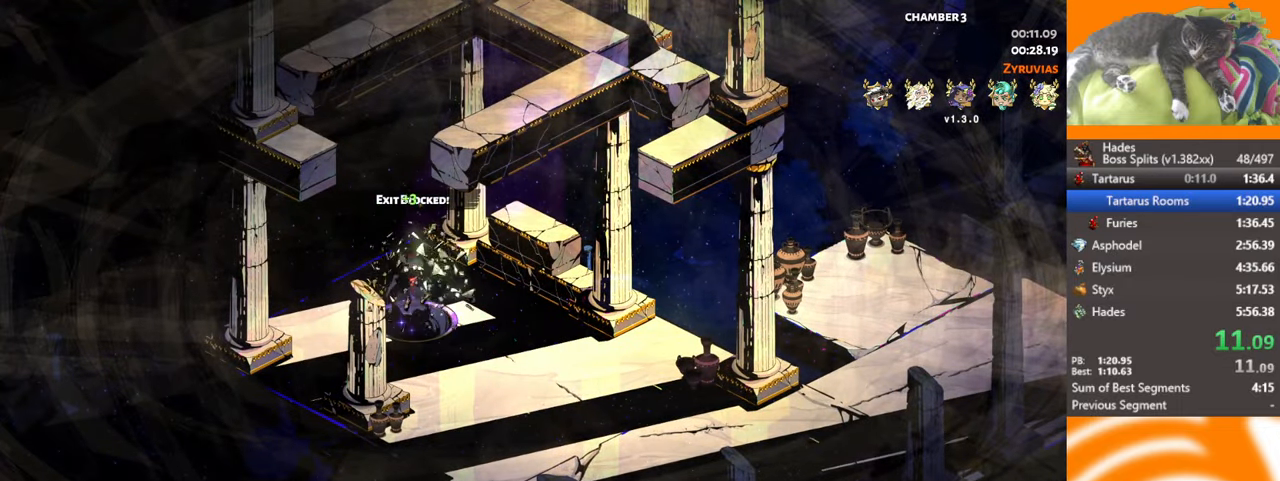
{"buttons": [], "left_stick": "center", "events": []}
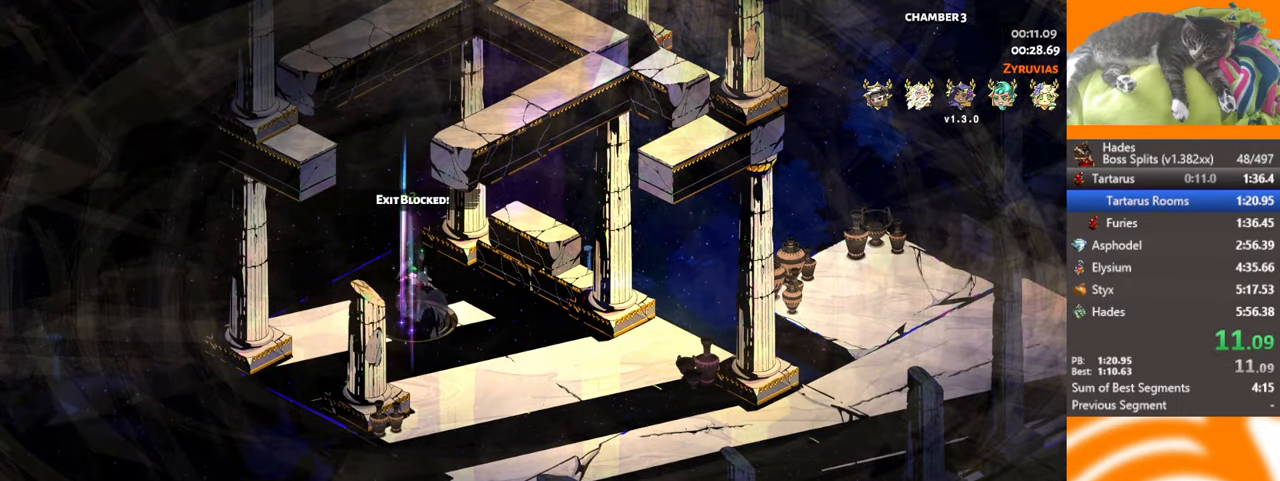
{"buttons": [], "left_stick": "center", "events": []}
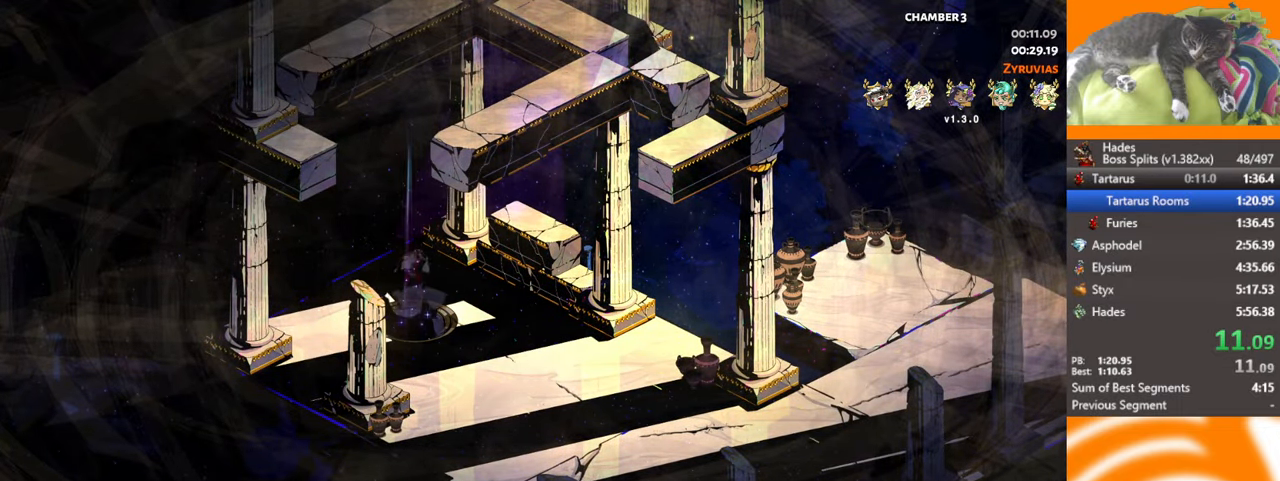
{"buttons": [], "left_stick": "up-right", "events": [[467, "left_stick", "up-right"]]}
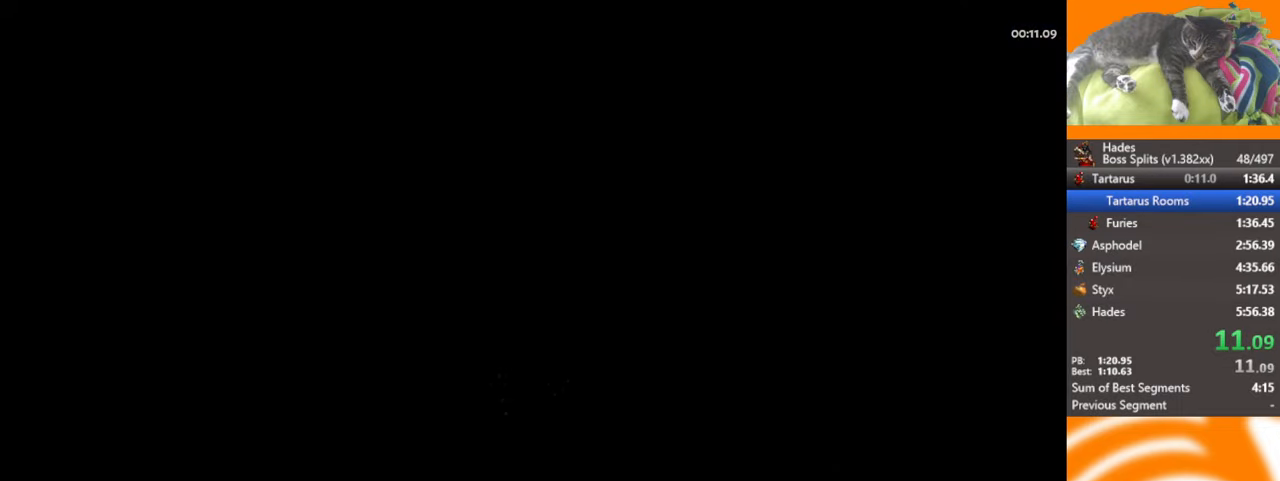
{"buttons": [], "left_stick": "up-right", "events": []}
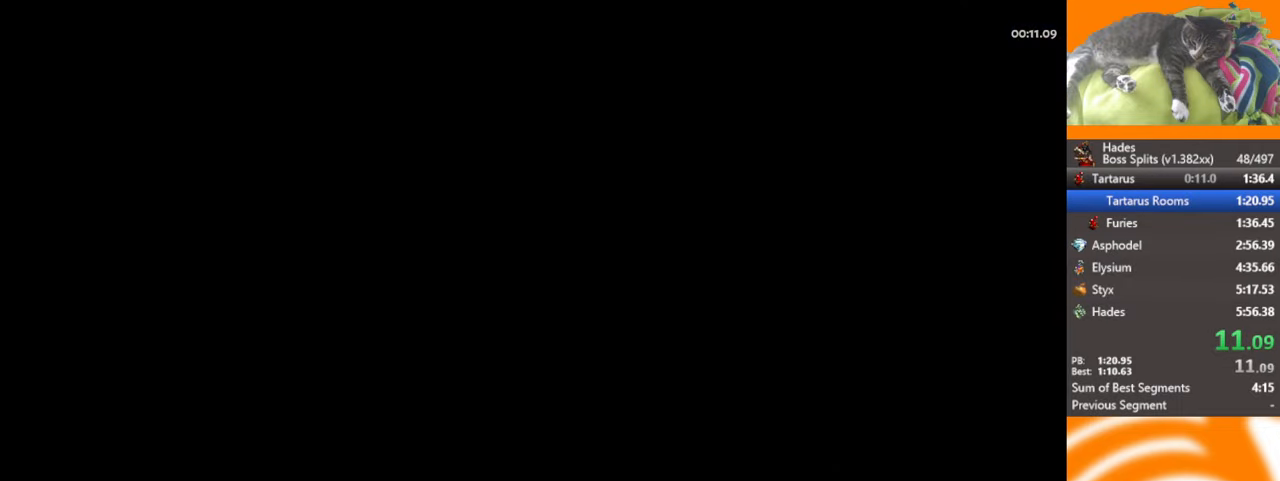
{"buttons": [], "left_stick": "up-right", "events": [[384, "A", "down"], [417, "A", "up"]]}
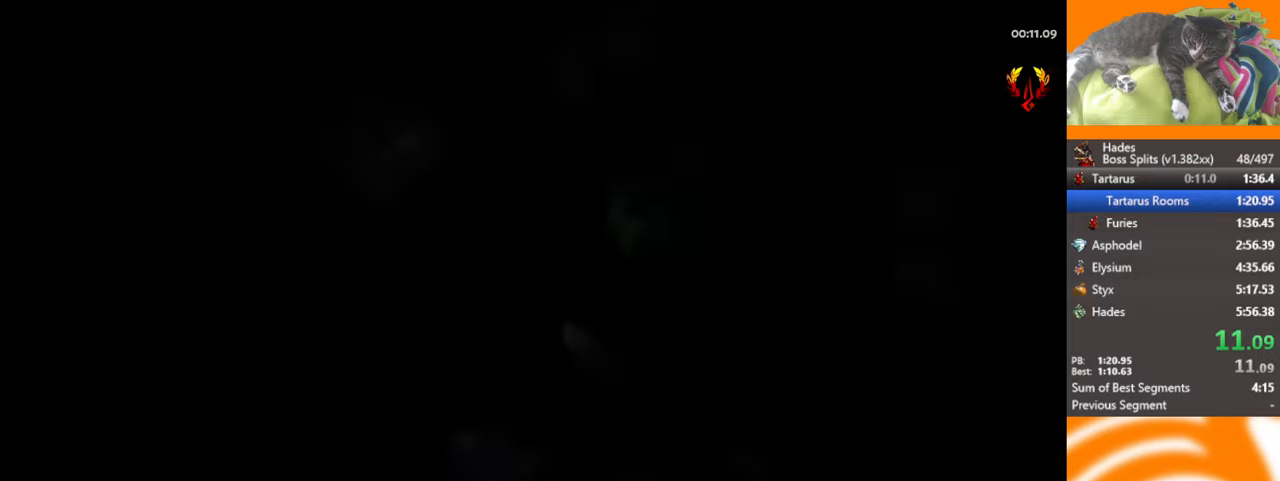
{"buttons": [], "left_stick": "up-left", "events": [[17, "A", "down"], [84, "A", "up"], [200, "left_stick", "up"], [317, "left_stick", "up-left"]]}
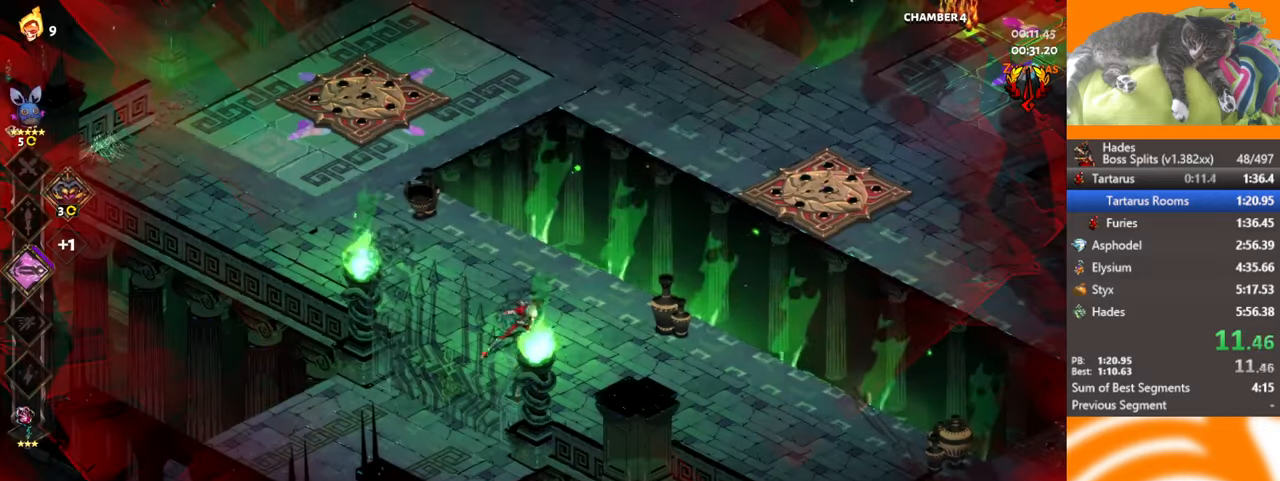
{"buttons": ["A"], "left_stick": "up-right", "events": [[84, "A", "down"], [117, "left_stick", "up-right"], [217, "A", "up"], [267, "A", "down"]]}
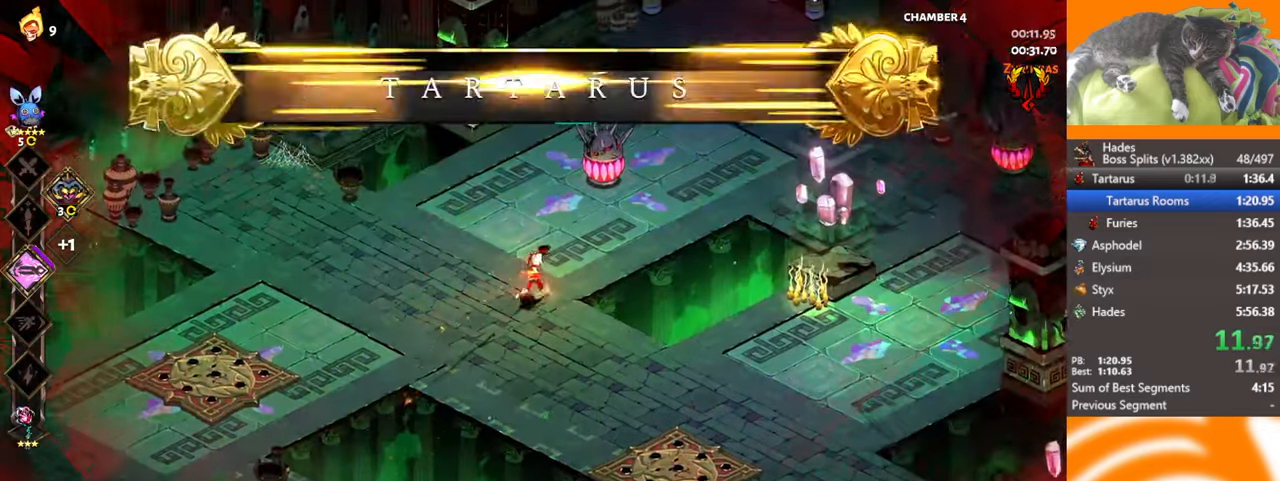
{"buttons": ["A"], "left_stick": "right", "events": [[17, "A", "up"], [117, "X", "down"], [134, "left_stick", "right"], [184, "L2", "down"], [284, "L2", "up"], [284, "X", "up"], [350, "A", "down"]]}
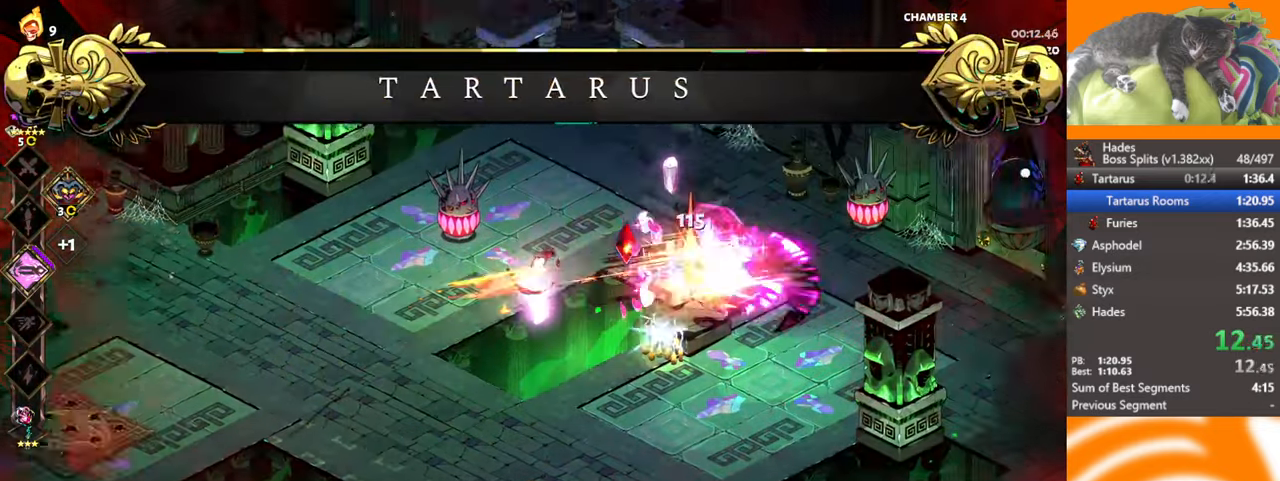
{"buttons": [], "left_stick": "down-right", "events": [[17, "A", "up"], [317, "left_stick", "down-right"]]}
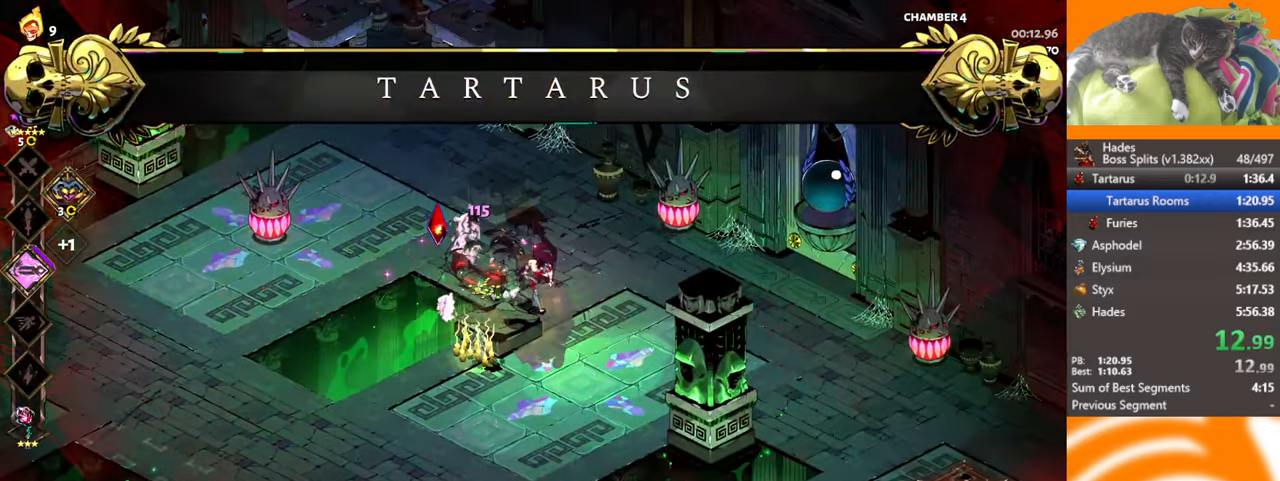
{"buttons": [], "left_stick": "down-right", "events": [[234, "A", "down"], [284, "X", "down"], [317, "L2", "down"], [350, "A", "up"], [417, "L2", "up"], [450, "X", "up"]]}
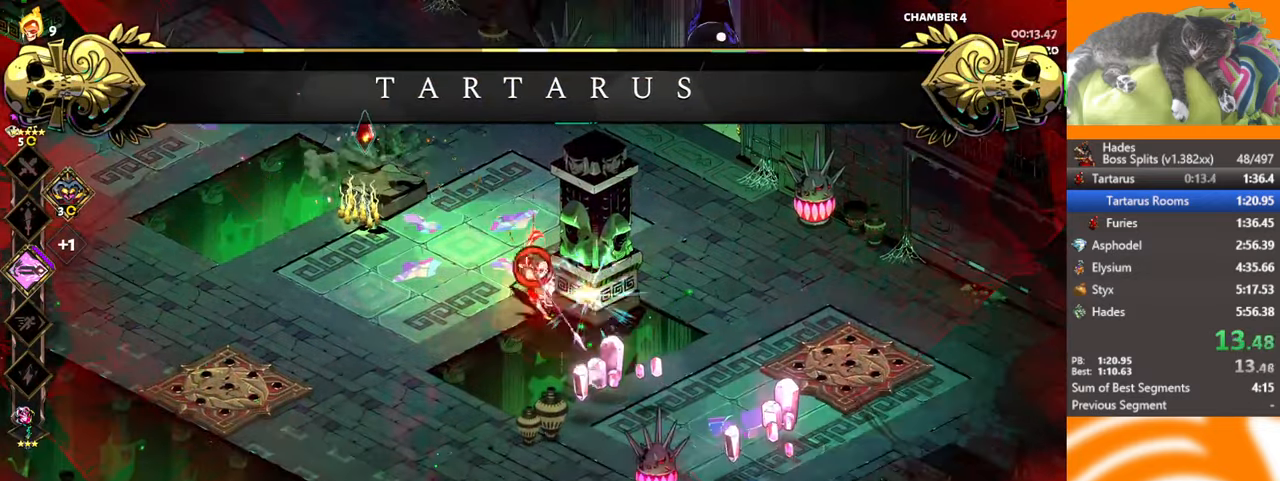
{"buttons": [], "left_stick": "right", "events": [[34, "A", "down"], [117, "left_stick", "right"], [184, "X", "down"], [217, "A", "up"], [234, "L2", "down"], [334, "L2", "up"], [334, "X", "up"]]}
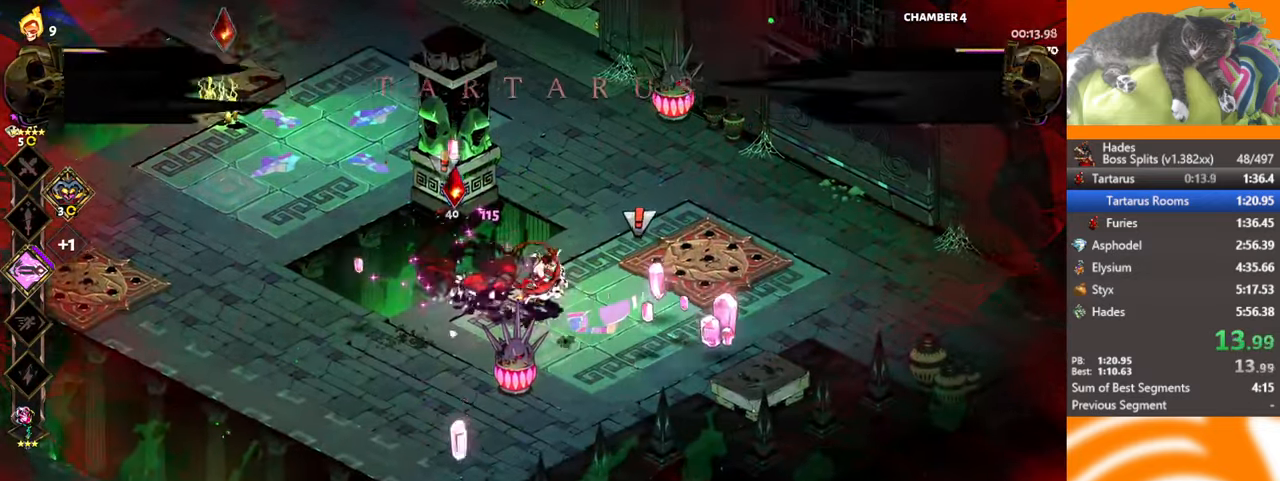
{"buttons": ["A"], "left_stick": "right", "events": [[217, "X", "down"], [367, "X", "up"], [434, "A", "down"]]}
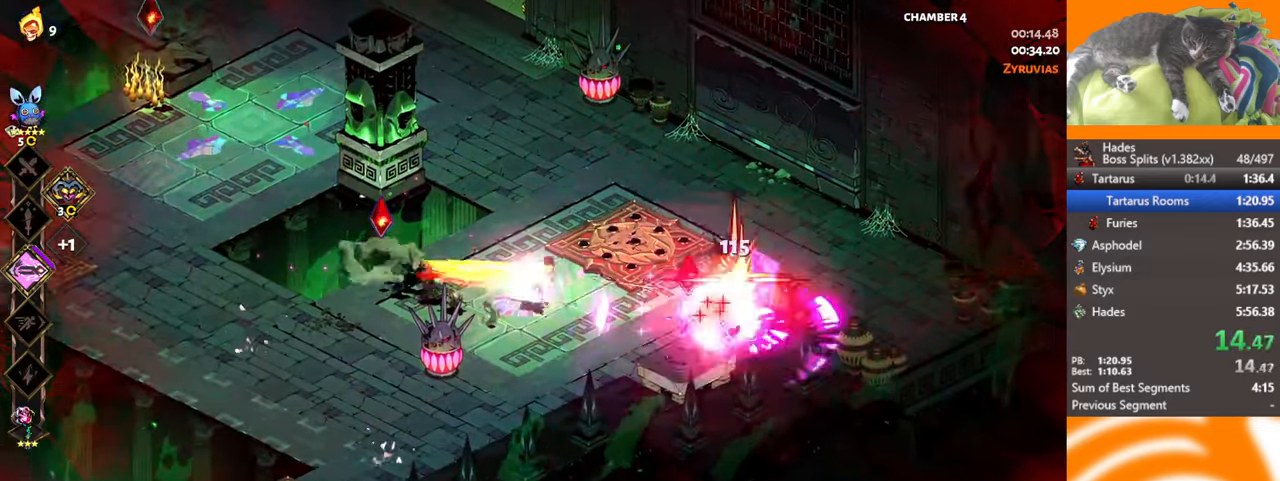
{"buttons": [], "left_stick": "right", "events": [[17, "A", "up"], [167, "A", "down"], [367, "A", "up"]]}
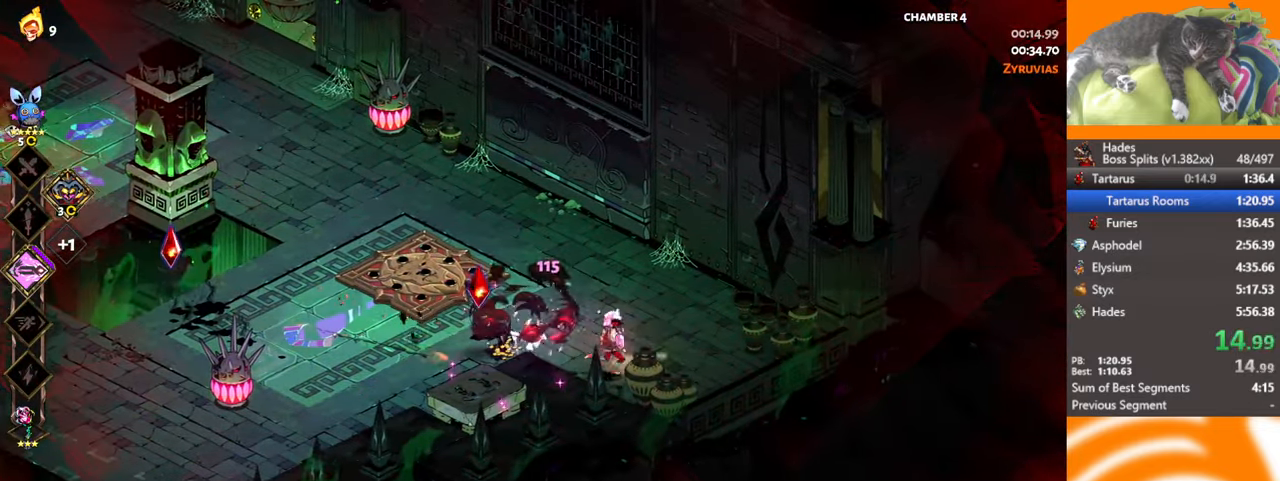
{"buttons": [], "left_stick": "left", "events": [[267, "left_stick", "center"], [317, "left_stick", "left"], [384, "A", "down"], [500, "A", "up"]]}
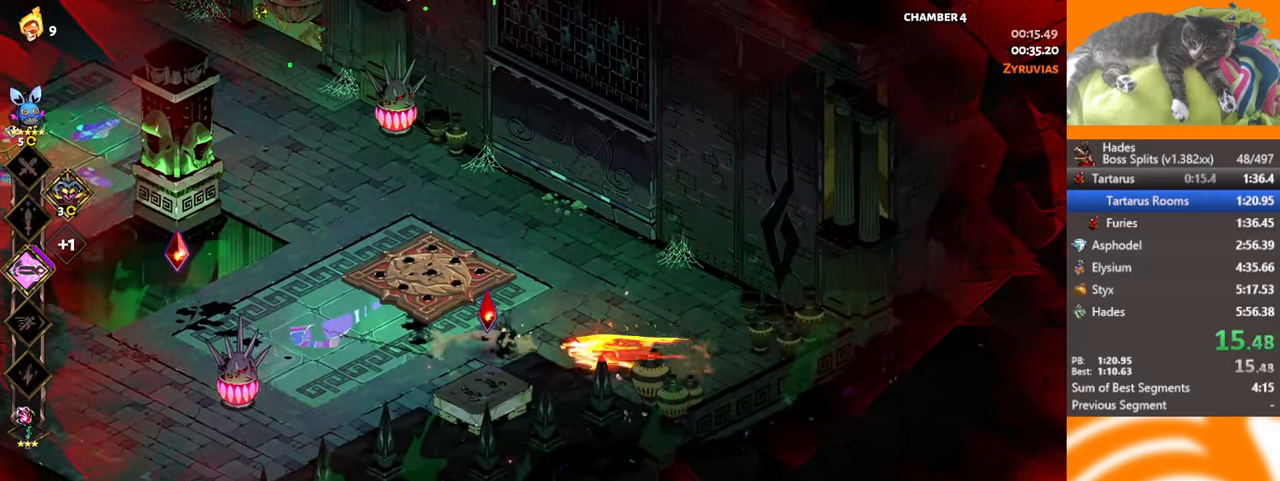
{"buttons": [], "left_stick": "left", "events": []}
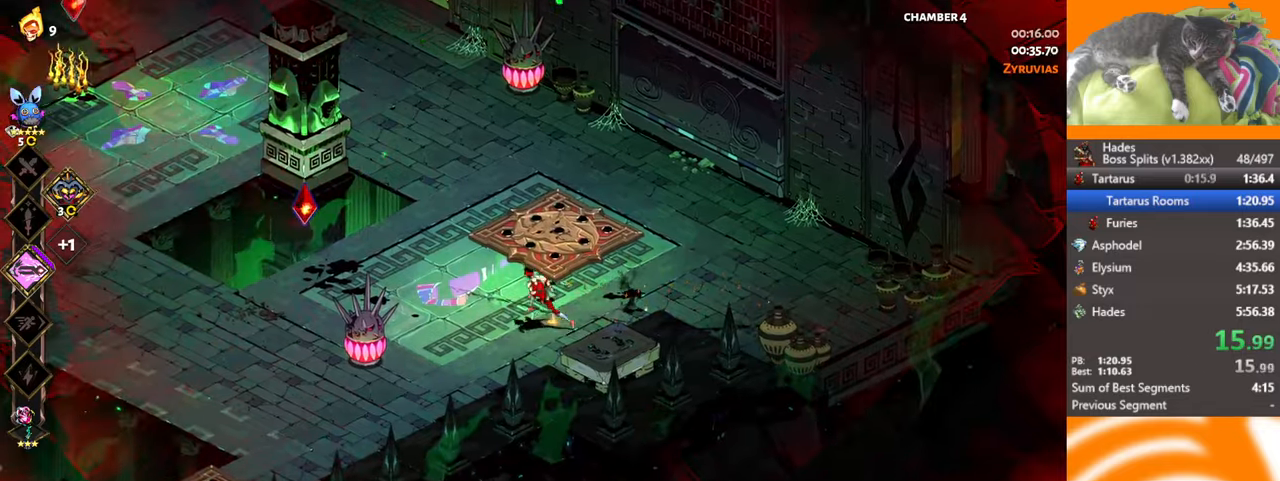
{"buttons": ["X"], "left_stick": "left", "events": [[83, "A", "down"], [166, "left_stick", "up-left"], [233, "A", "up"], [283, "A", "down"], [416, "X", "down"], [483, "A", "up"], [500, "left_stick", "left"]]}
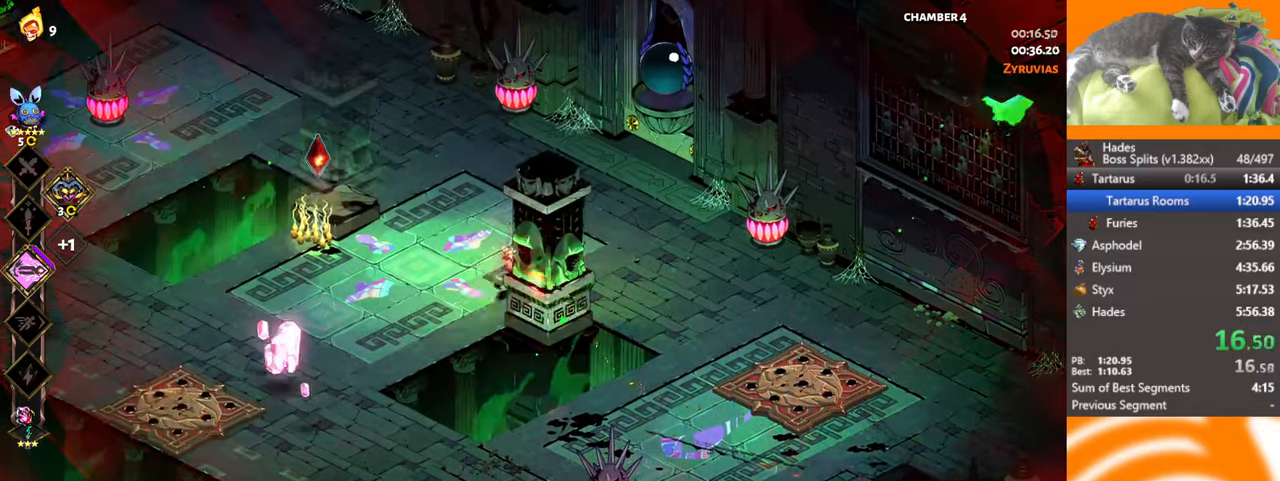
{"buttons": [], "left_stick": "right", "events": [[100, "L2", "down"], [133, "L2", "up"], [166, "X", "up"], [316, "left_stick", "right"], [383, "A", "down"], [500, "A", "up"]]}
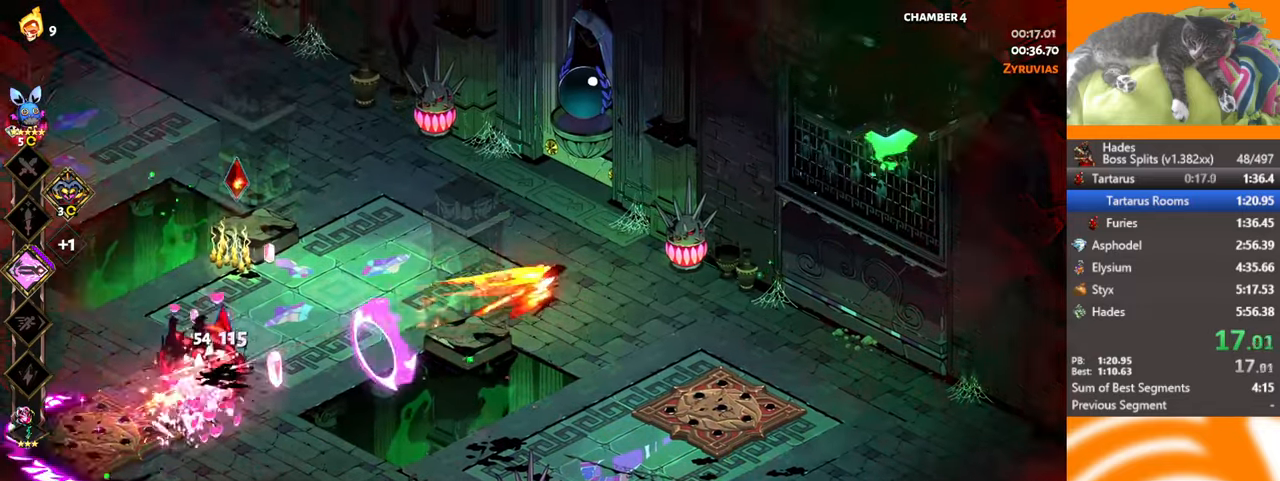
{"buttons": [], "left_stick": "right", "events": [[83, "A", "down"], [250, "A", "up"]]}
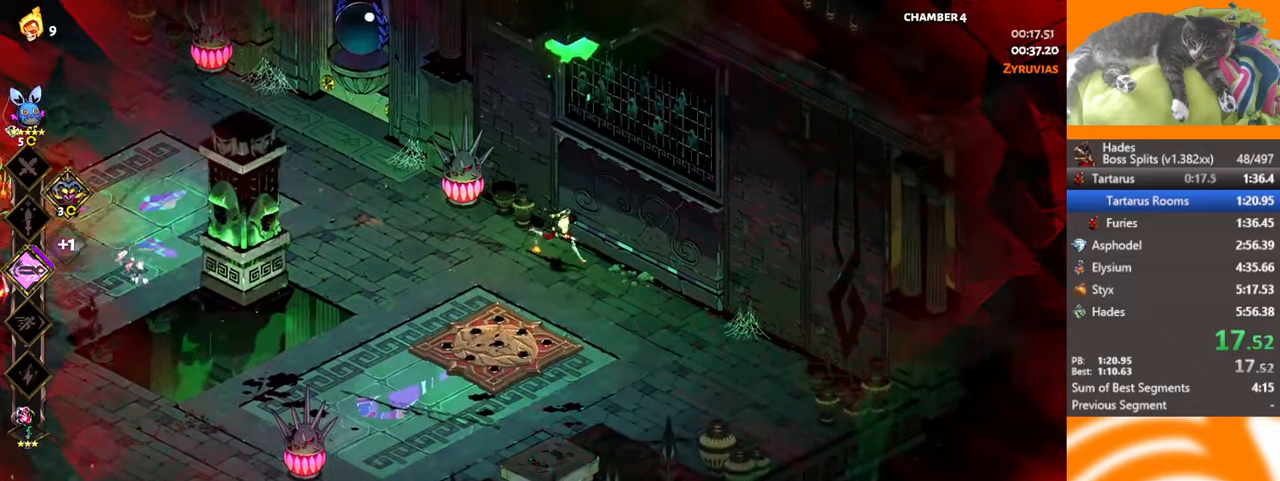
{"buttons": [], "left_stick": "down-right", "events": [[83, "left_stick", "down-right"]]}